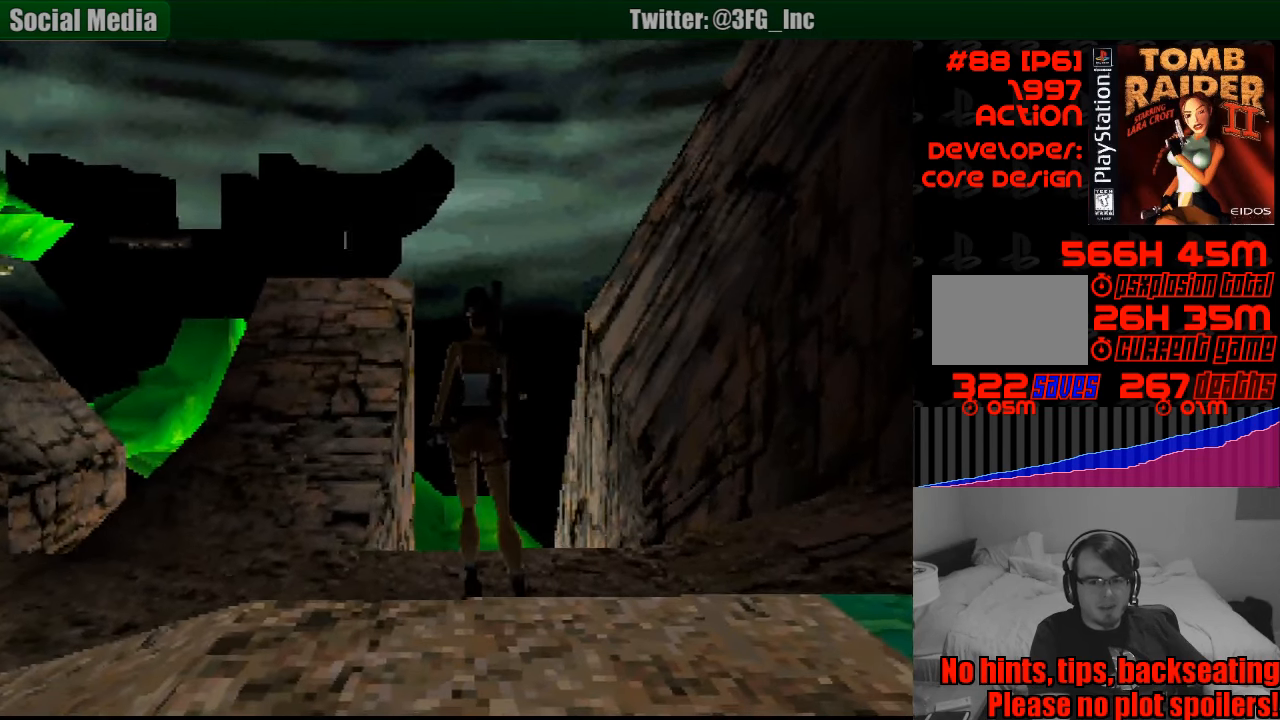
Gameplay with a controller (PlayStation layout); each line is a JSON object with the inputs held at the frame after it. "events" lists button and stick changes between this image and that frame as [ms after this image, input, new state], when the widget could be followed in between. Not read: L3 R3.
{"buttons": ["R1", "DPAD_UP"], "events": []}
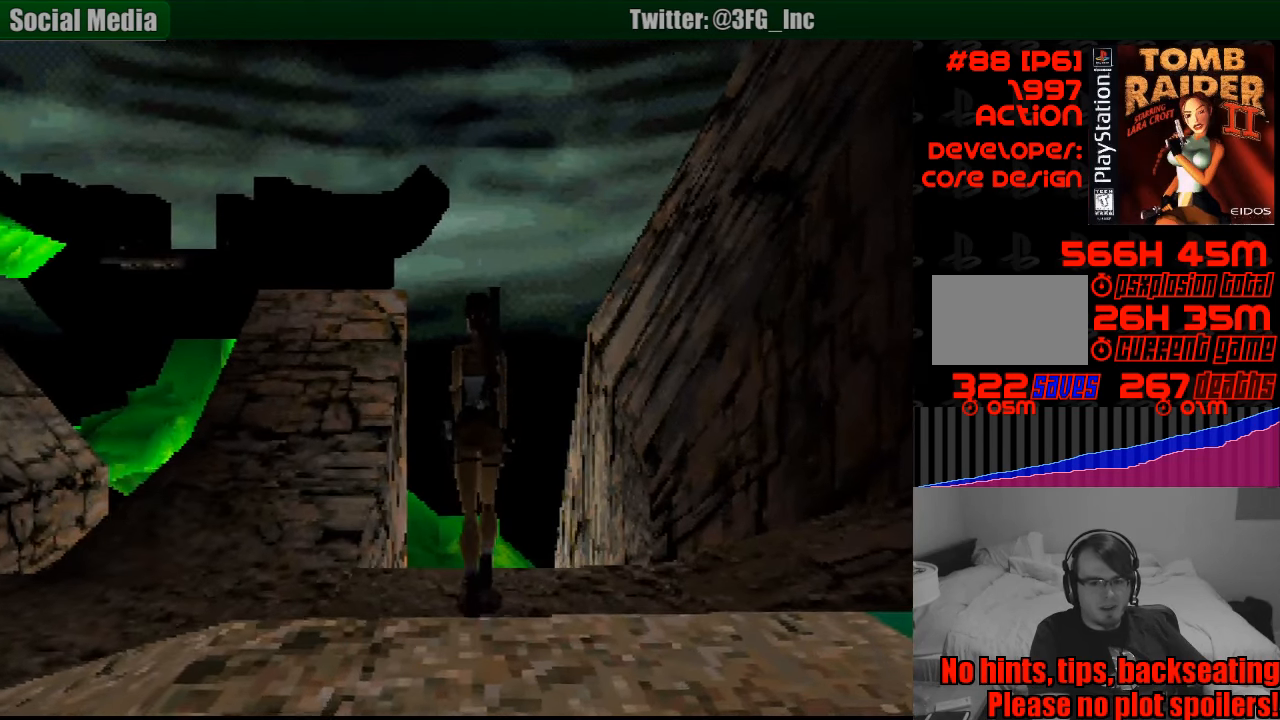
{"buttons": ["R1", "DPAD_UP"], "events": [[317, "DPAD_RIGHT", "down"], [450, "DPAD_RIGHT", "up"]]}
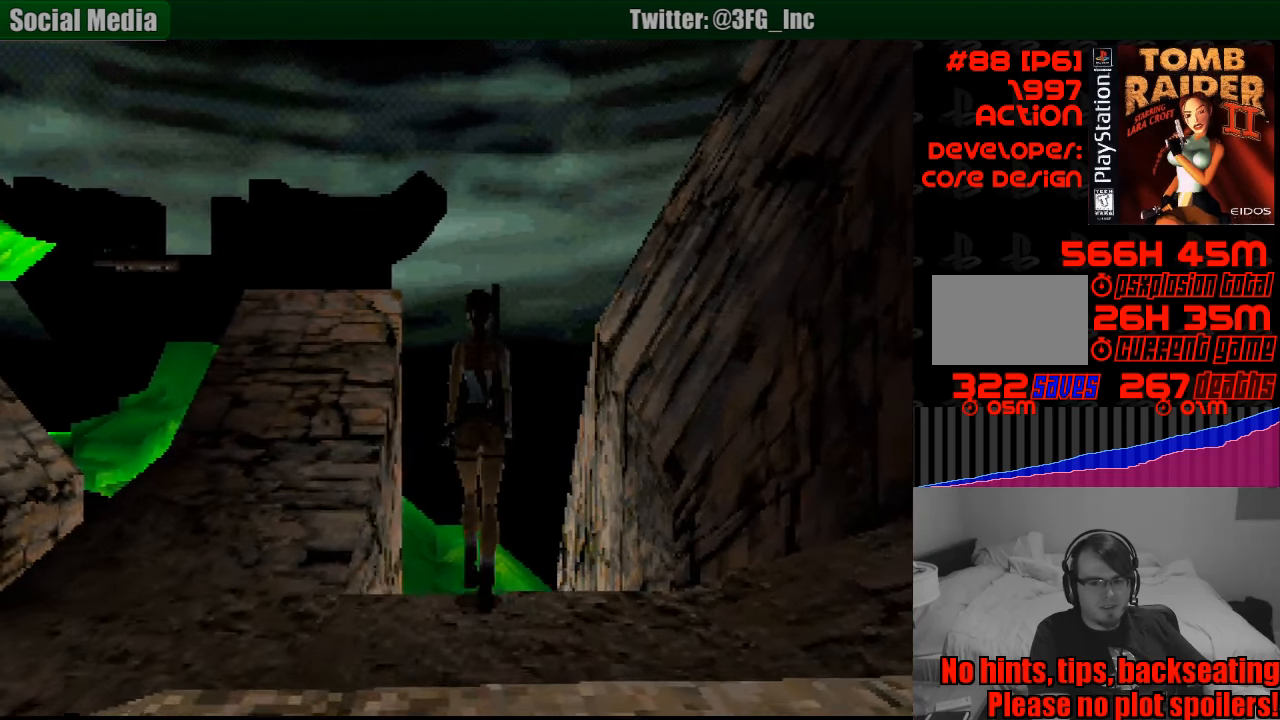
{"buttons": ["R1", "DPAD_UP", "DPAD_LEFT"], "events": [[450, "DPAD_LEFT", "down"]]}
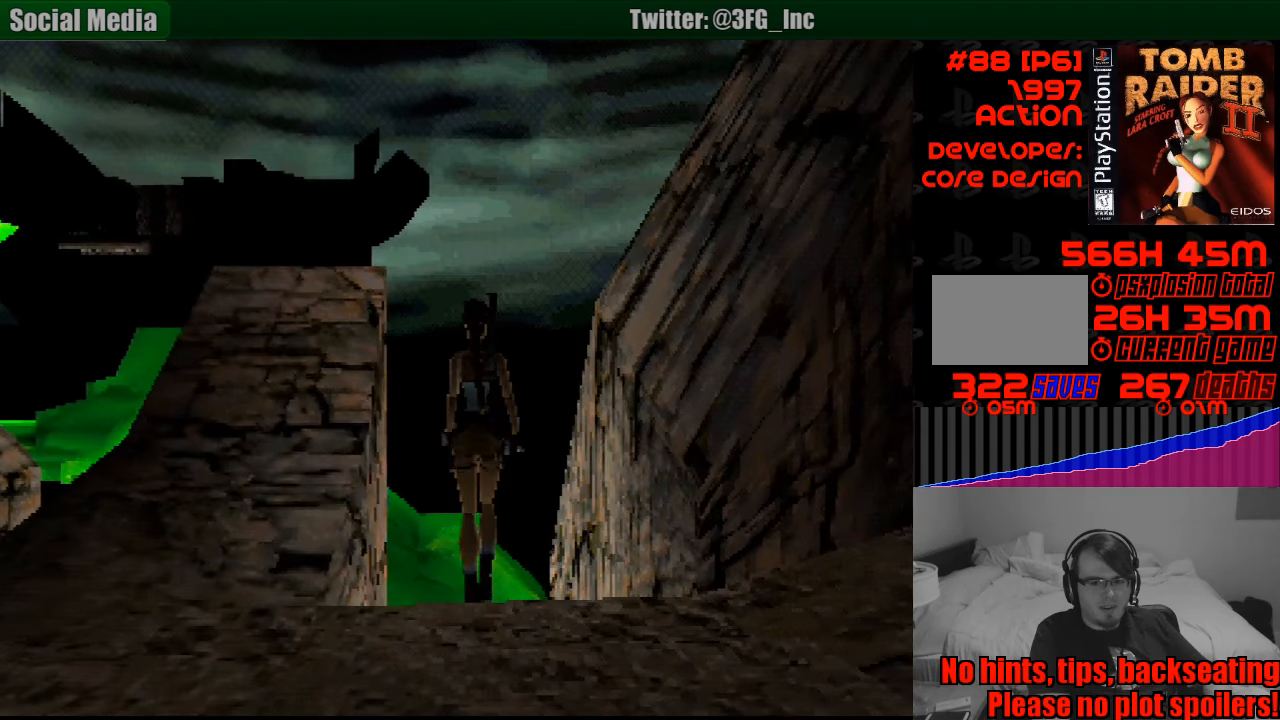
{"buttons": ["R1", "DPAD_UP"], "events": [[33, "DPAD_LEFT", "up"]]}
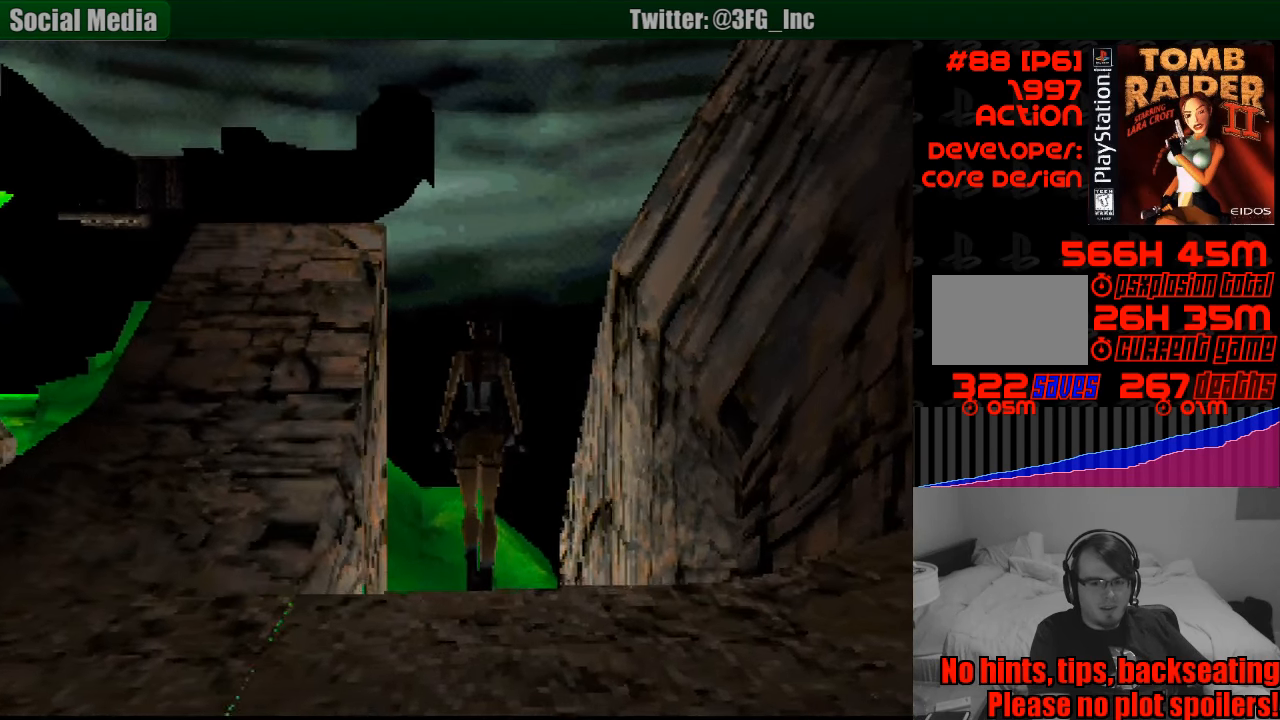
{"buttons": ["R1", "DPAD_UP"], "events": []}
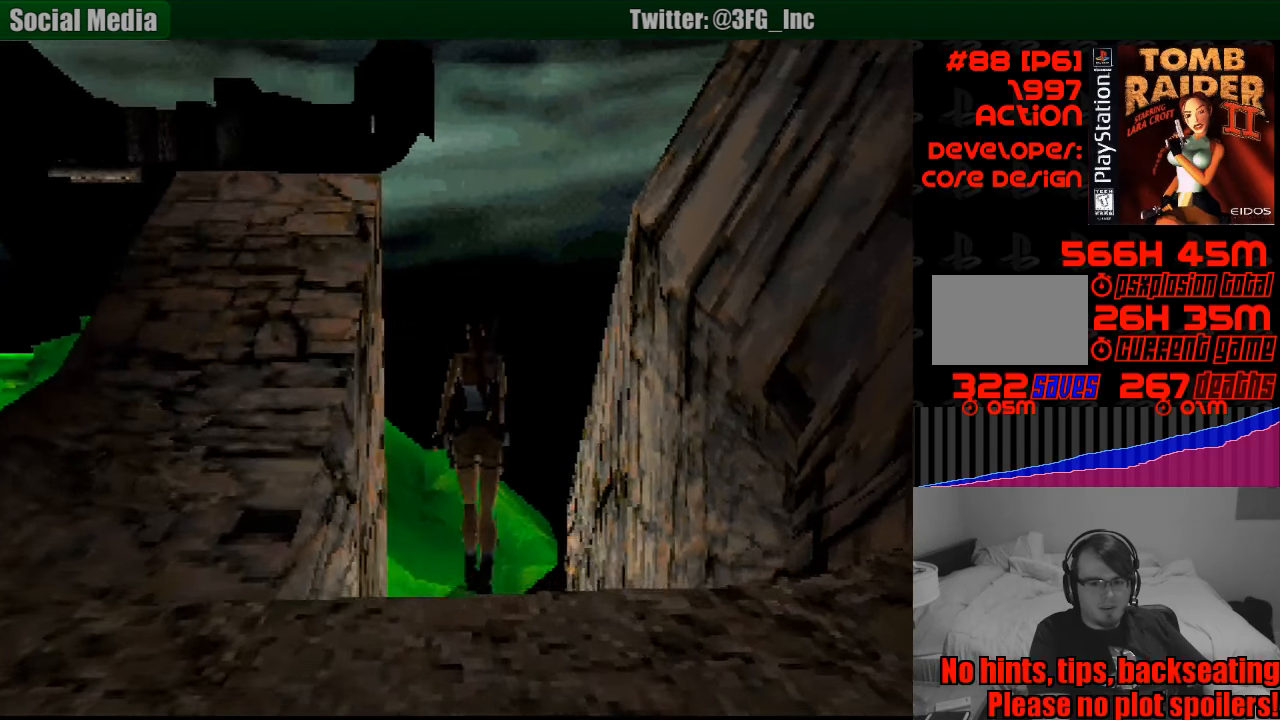
{"buttons": ["R1", "DPAD_UP"], "events": []}
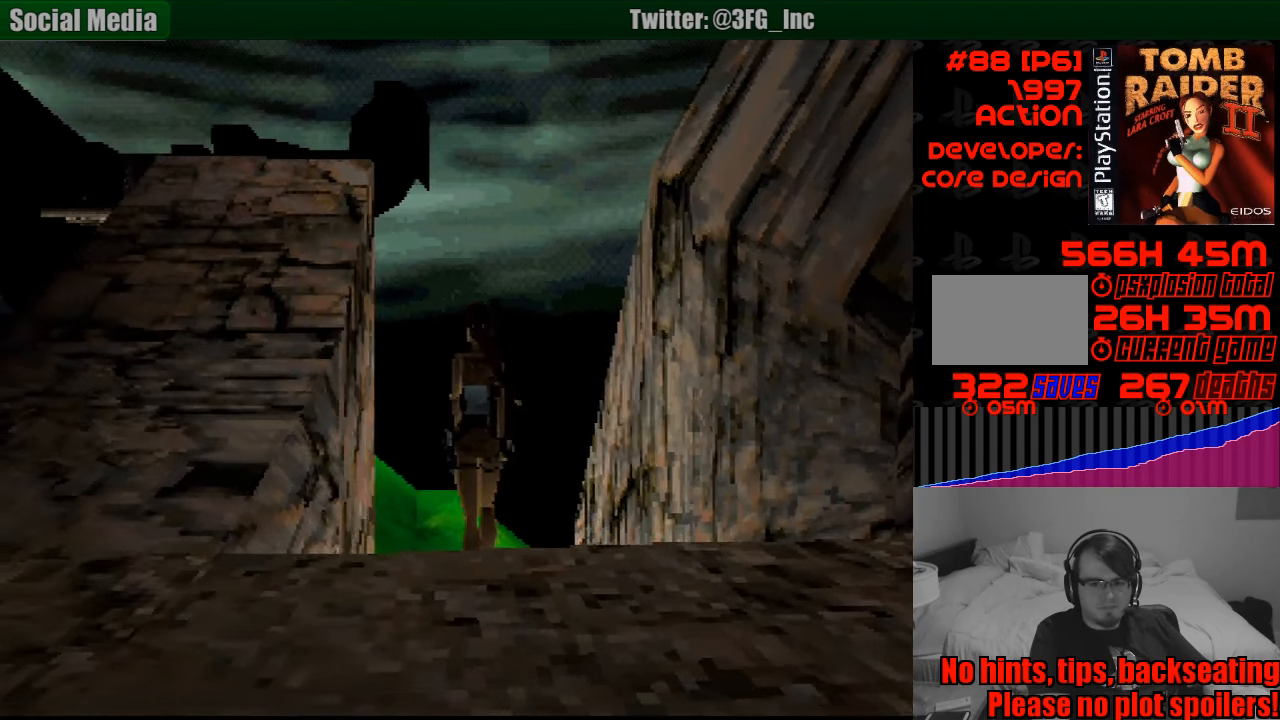
{"buttons": ["R1", "DPAD_UP"], "events": []}
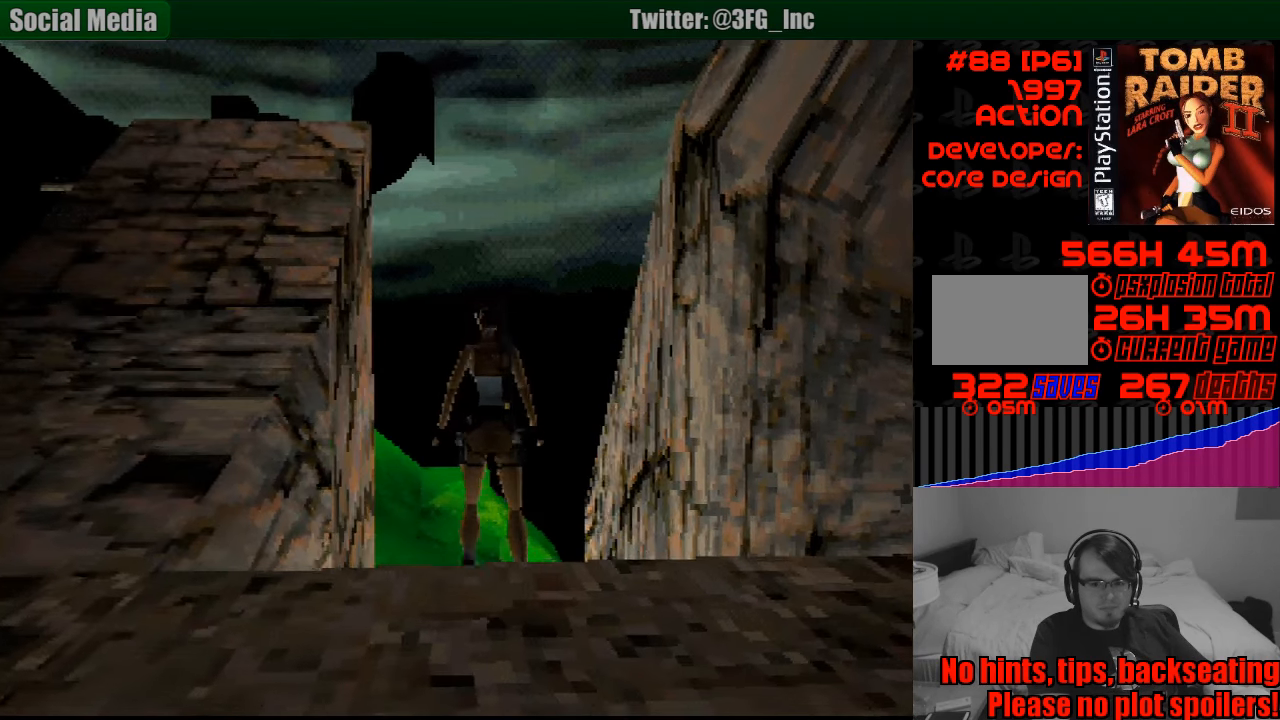
{"buttons": ["L1"], "events": [[167, "DPAD_UP", "up"], [433, "R1", "up"], [483, "L1", "down"]]}
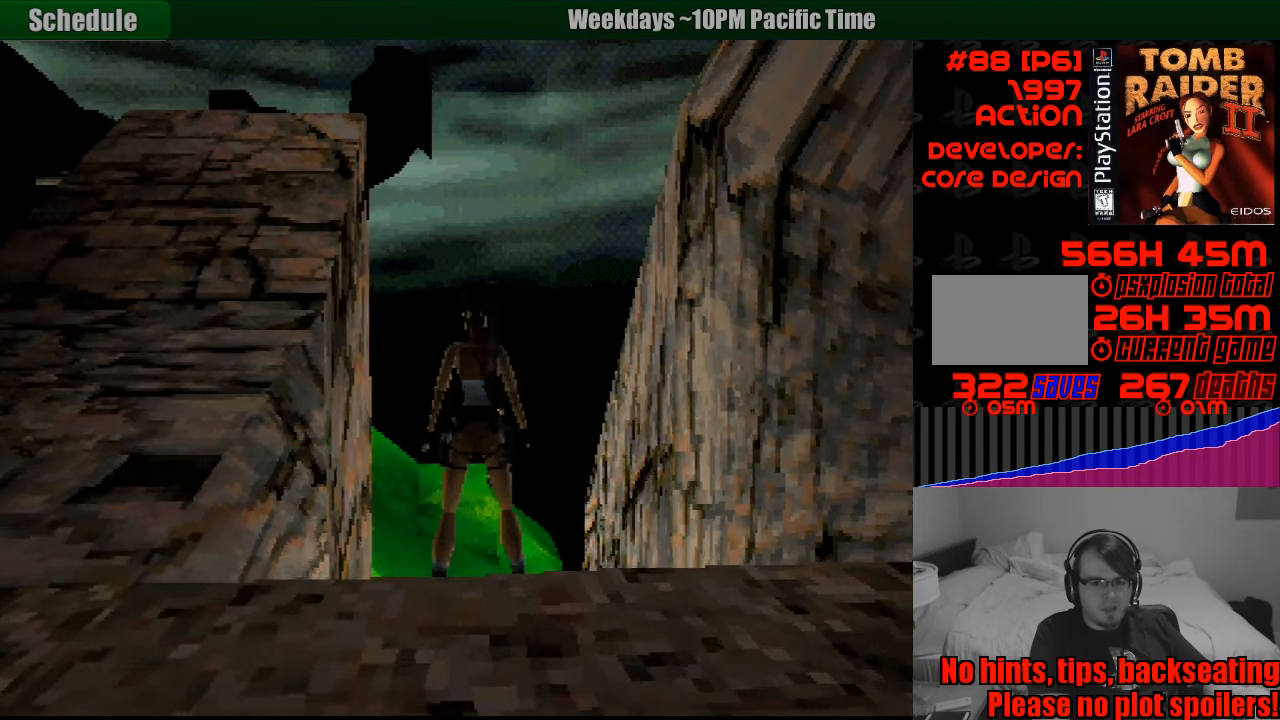
{"buttons": ["L1", "DPAD_UP"], "events": [[500, "DPAD_UP", "down"]]}
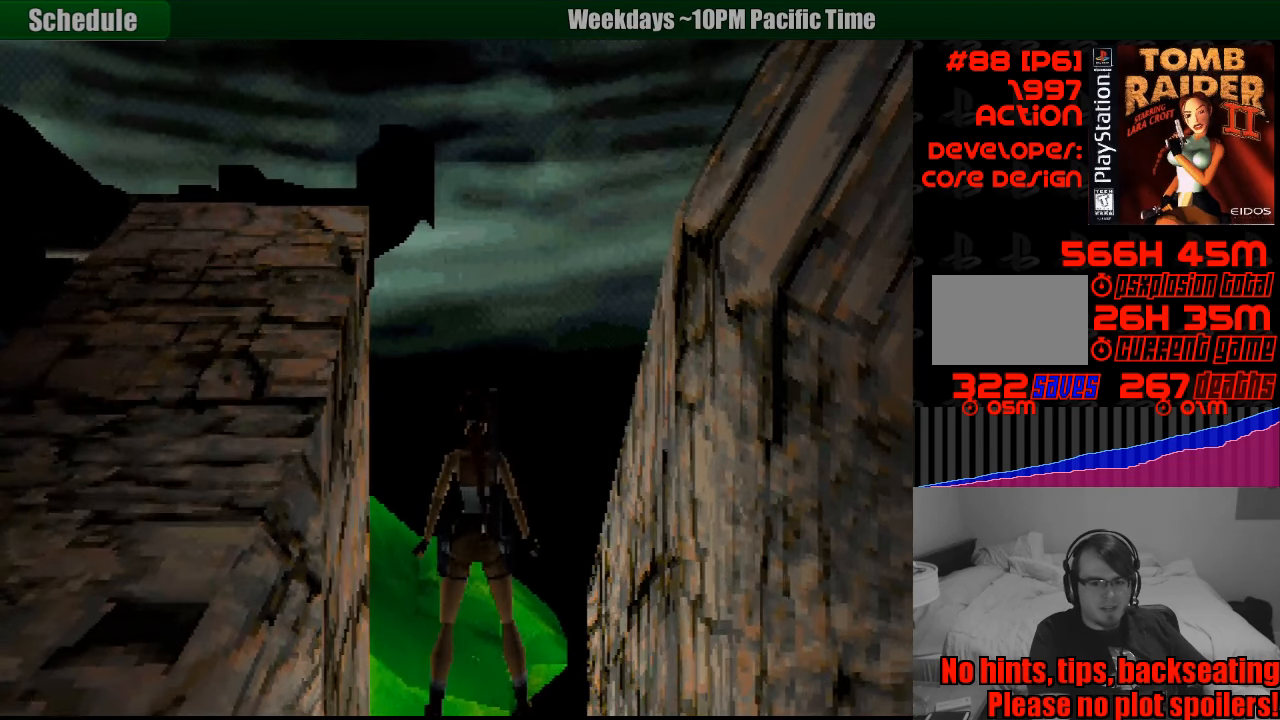
{"buttons": ["L1", "DPAD_UP"], "events": []}
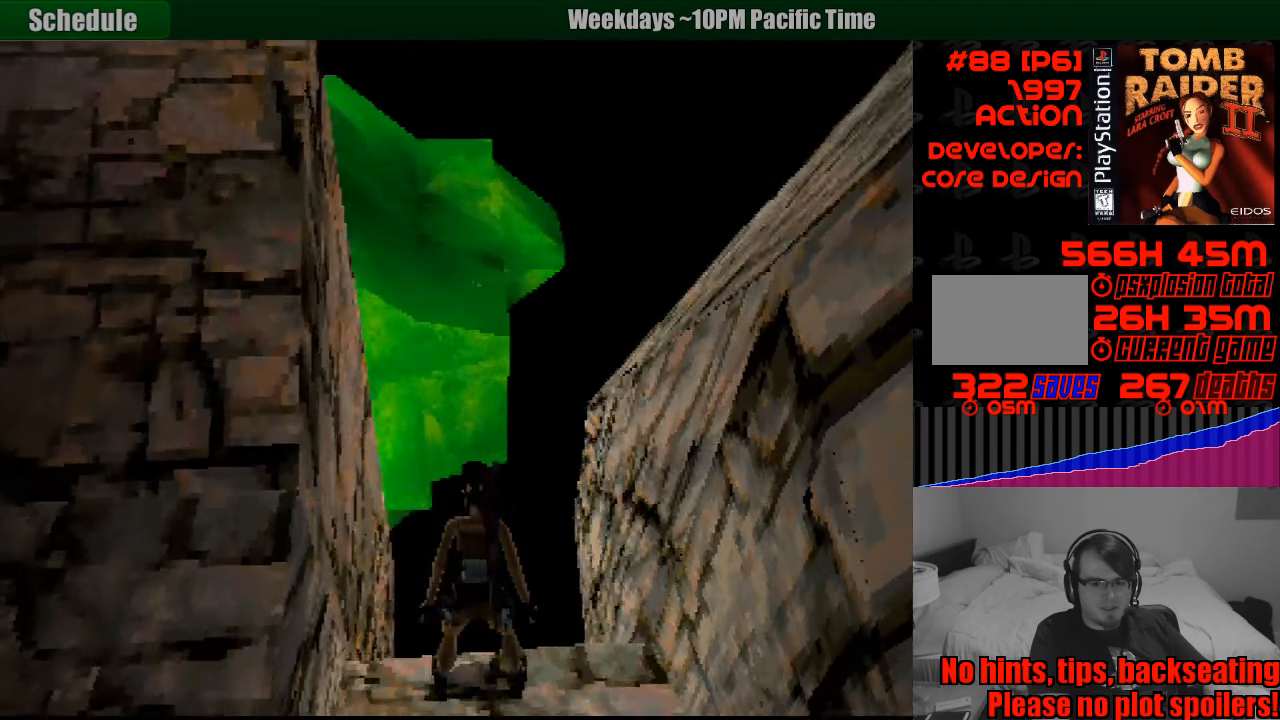
{"buttons": ["L1", "DPAD_LEFT"], "events": [[433, "DPAD_LEFT", "down"], [467, "DPAD_UP", "up"]]}
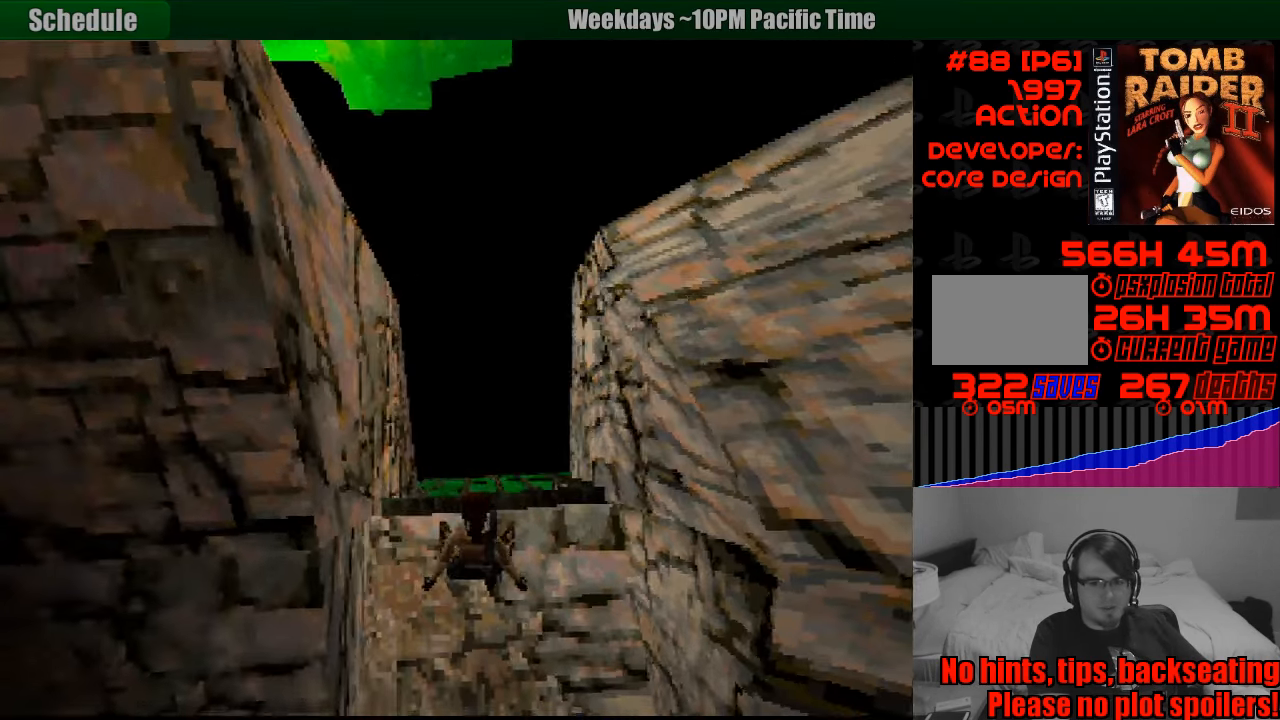
{"buttons": ["L1"], "events": [[499, "DPAD_LEFT", "up"]]}
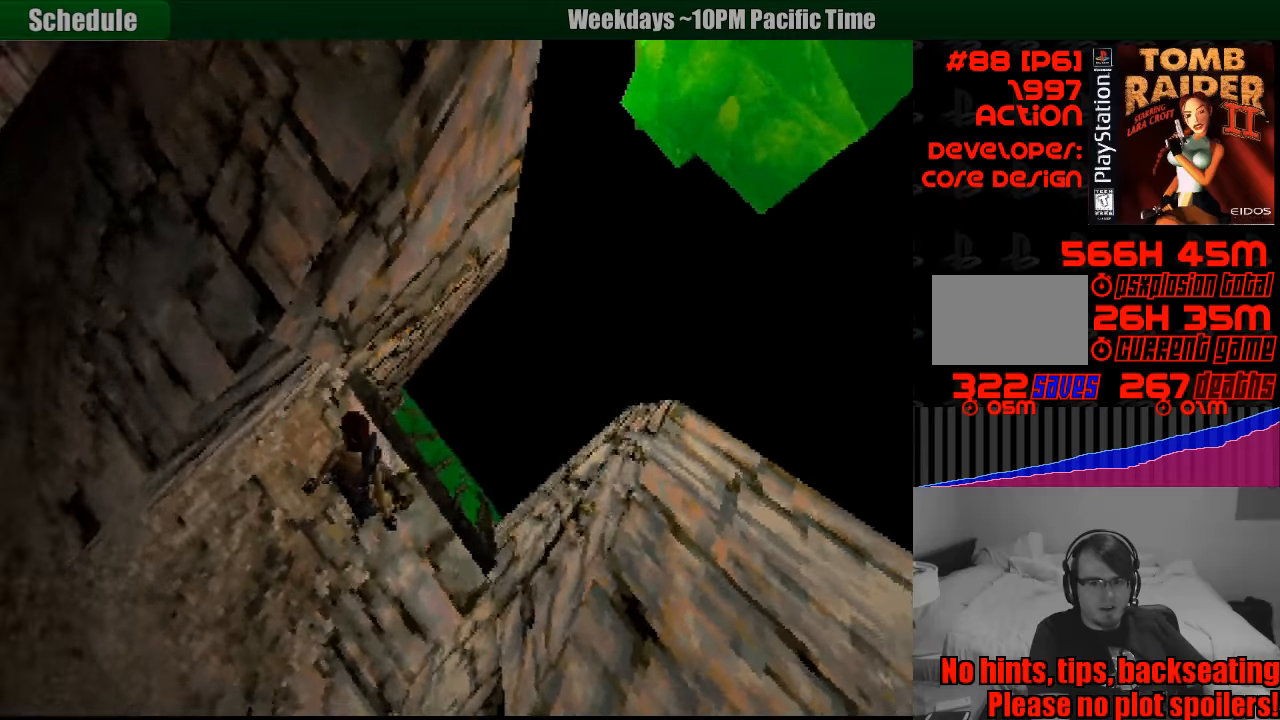
{"buttons": ["L1"], "events": [[333, "DPAD_DOWN", "down"], [467, "DPAD_DOWN", "up"]]}